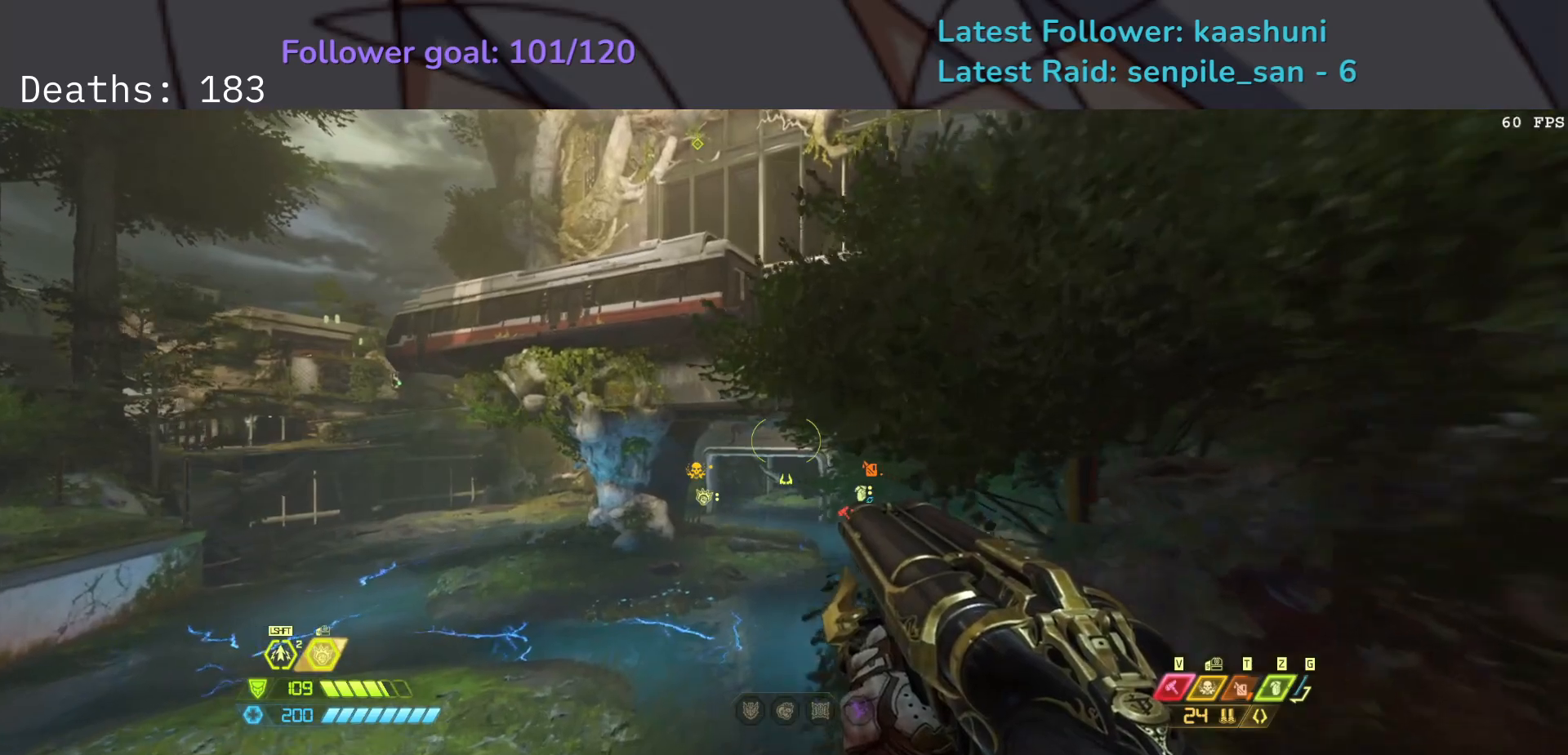
Gameplay with keyboard and mouse; each line is a JSON object with the keys and mouse buttons held at the frame after it. "events" lists presses ("down") and releases ("up") of "1", "2", "3", "4", "5", "a", "ctrl", "d", "e", "f", "g", "q", "r", "s", "shift", "space", "t", "tab", "v", "w", "z", "mouse_left", "mouse_wheel", "mouse_right", "mouse_mb4" and "mouse_mb5" between this image and that frame as [ms after this image, input, new state], when the widget could be followed in between. "mouse_left", "mouse_wheel", "mouse_right", "mouse_mb4", "mouse_mb5" = the "left", "wheel", "right", "mb4", "mb5" buttons of the "mouse" list. No other keys are recorded. "wheel" means that the mouse wheel is clicked or scrolled. Mouse movement is not recorded.
{"keys": ["e", "s"], "mouse": [], "events": [[100, "space", "down"], [300, "space", "up"]]}
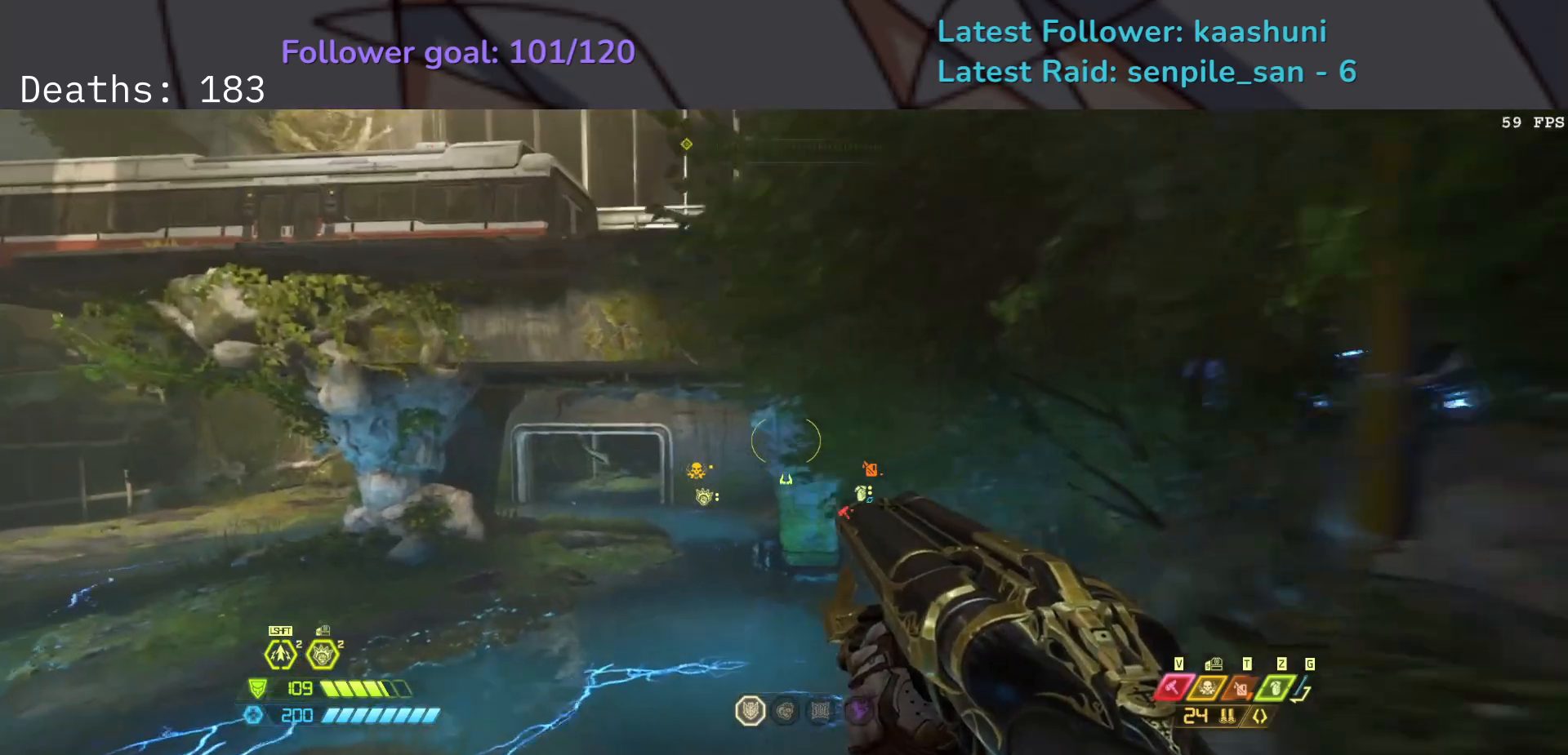
{"keys": ["d", "s"], "mouse": [], "events": [[233, "e", "up"], [400, "d", "down"]]}
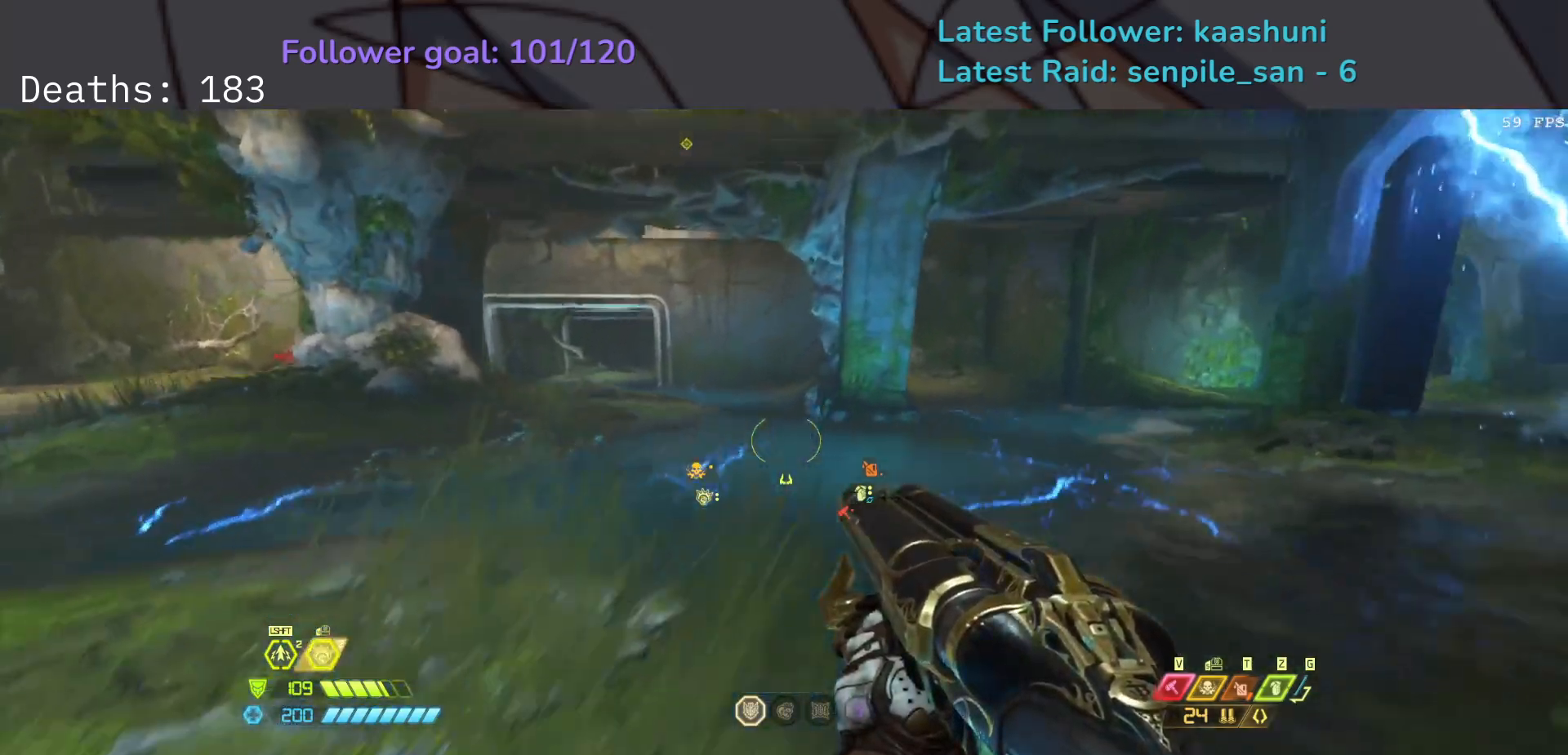
{"keys": ["e", "s"], "mouse": [], "events": [[117, "d", "up"], [267, "e", "down"]]}
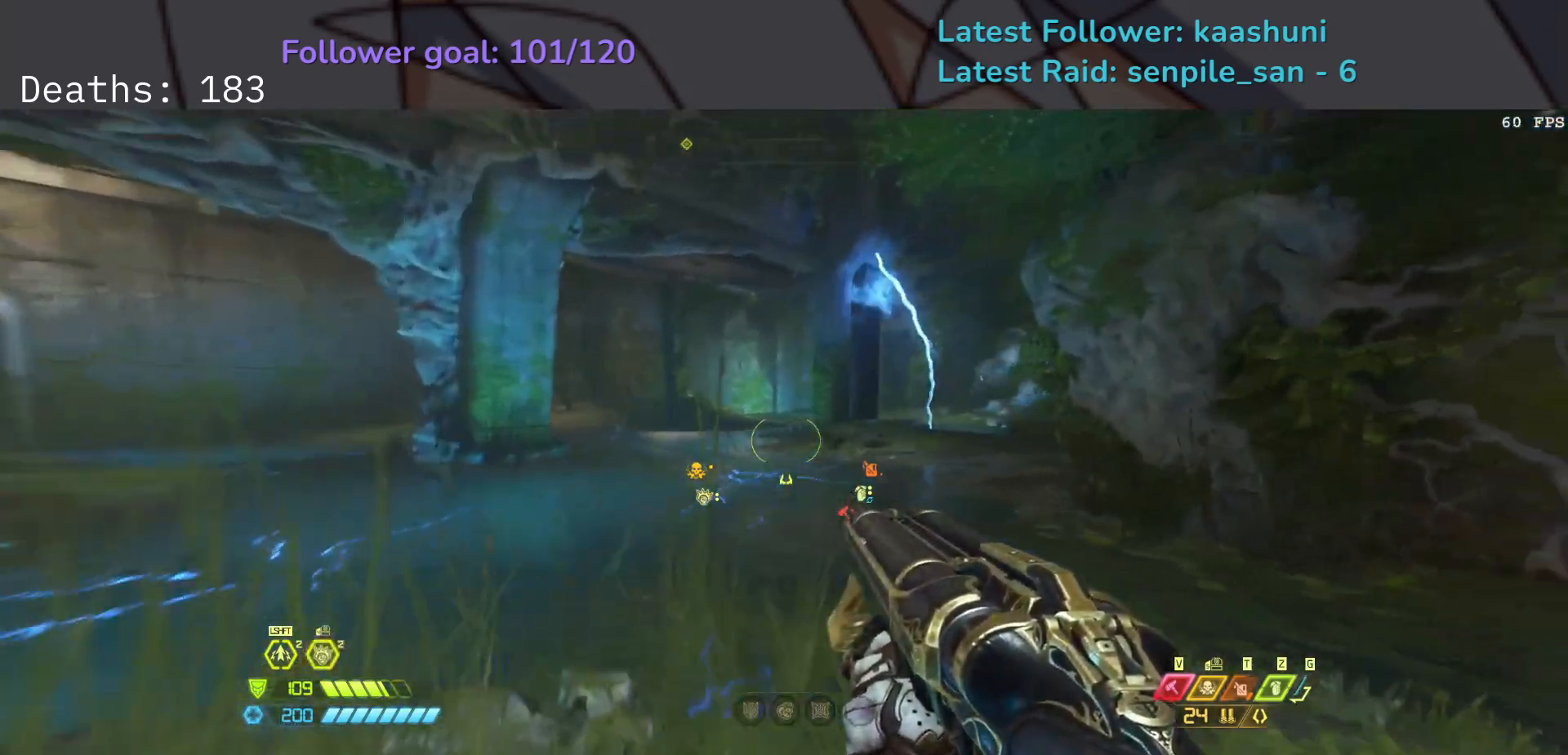
{"keys": ["e"], "mouse": [], "events": [[100, "s", "up"], [333, "space", "down"], [500, "space", "up"]]}
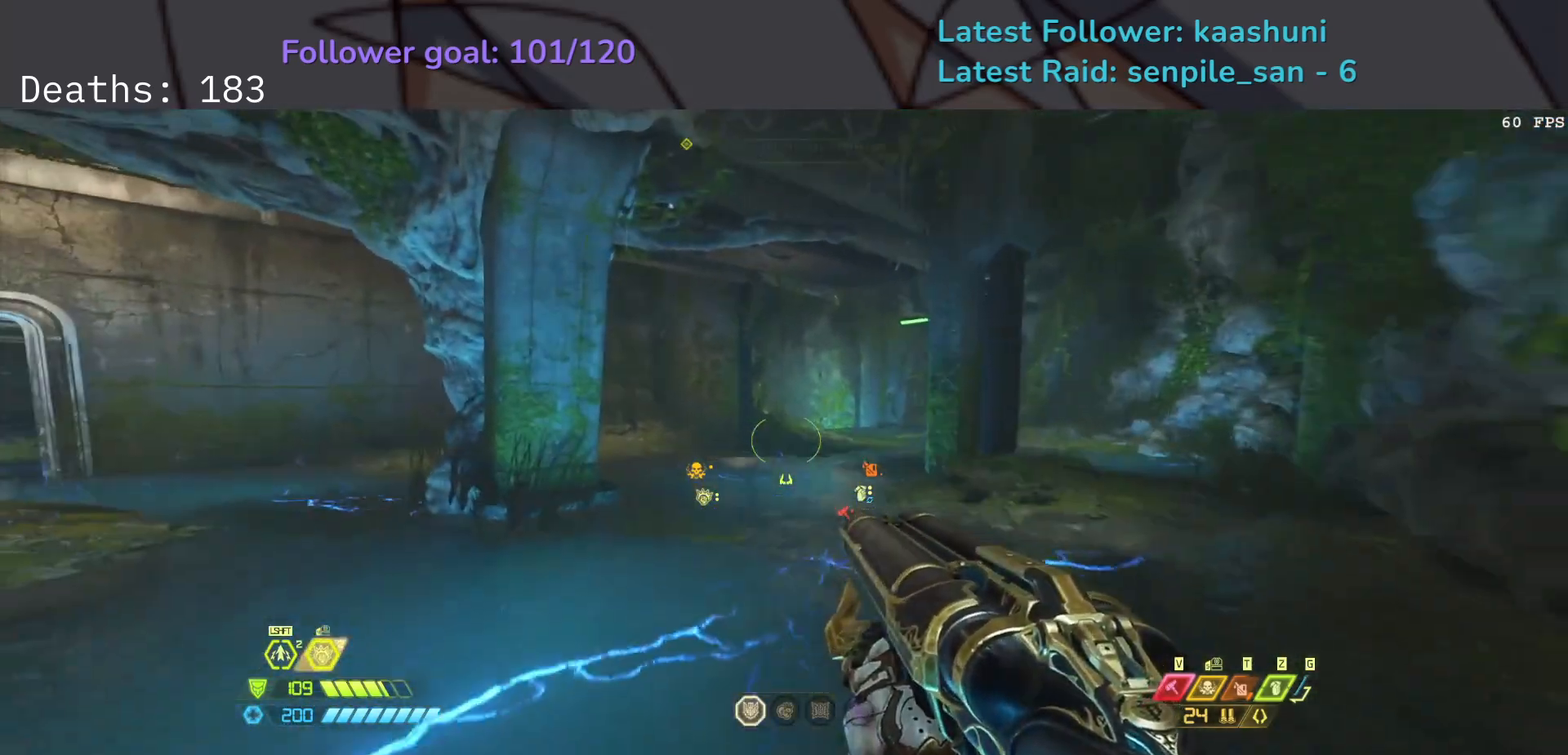
{"keys": ["e"], "mouse": [], "events": [[333, "space", "down"], [500, "space", "up"]]}
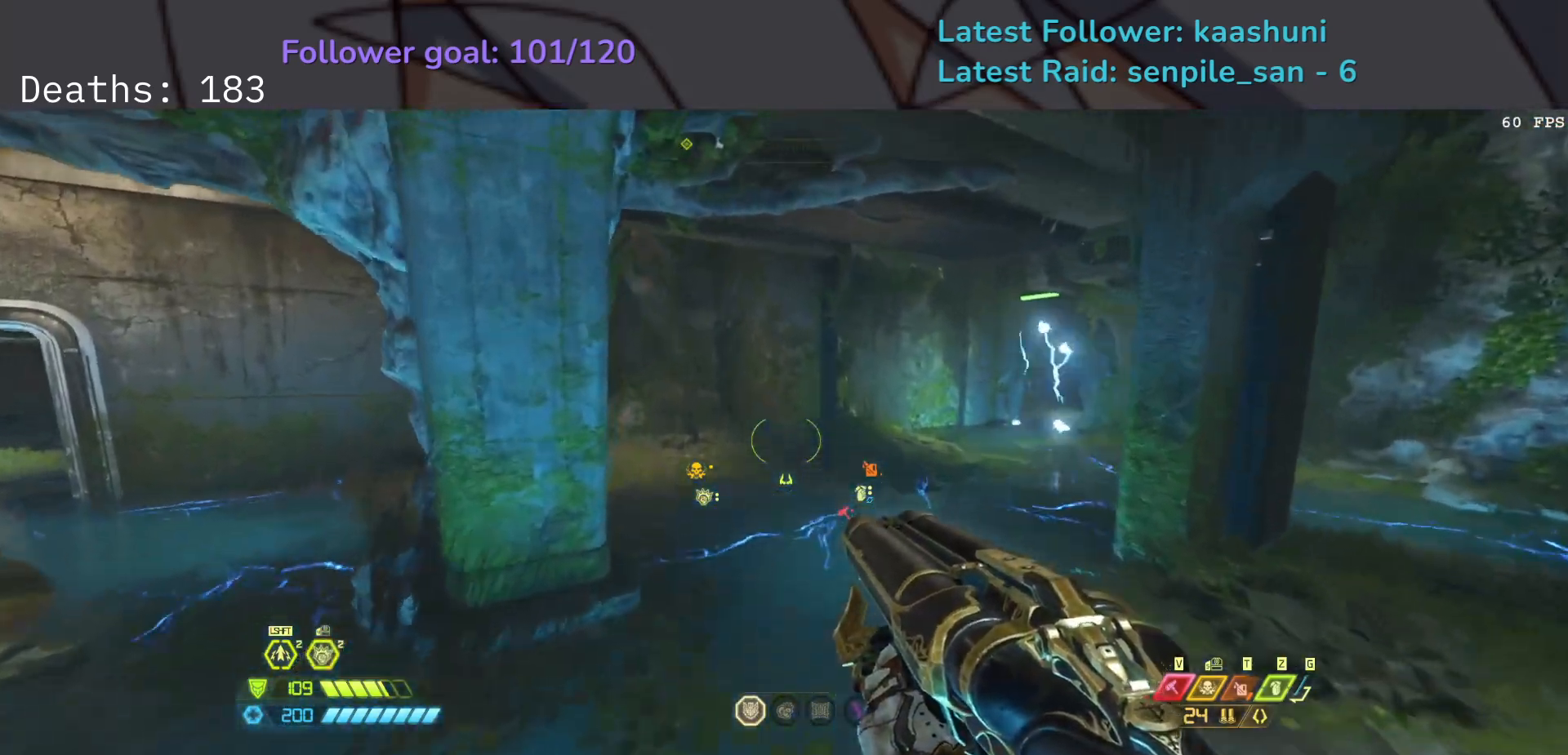
{"keys": ["e"], "mouse": [], "events": [[350, "shift", "down"], [500, "shift", "up"]]}
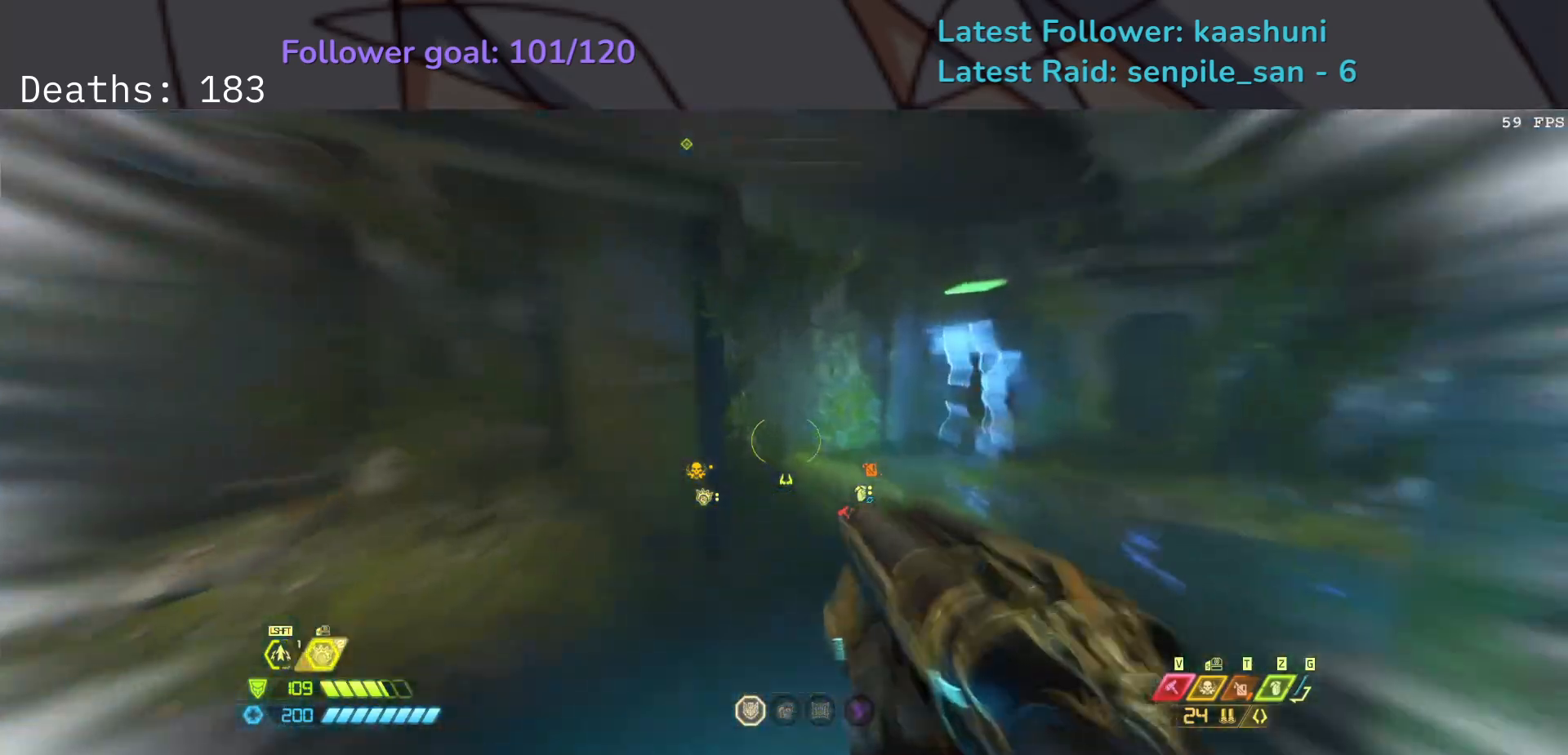
{"keys": ["e"], "mouse": [], "events": [[250, "shift", "down"], [367, "shift", "up"]]}
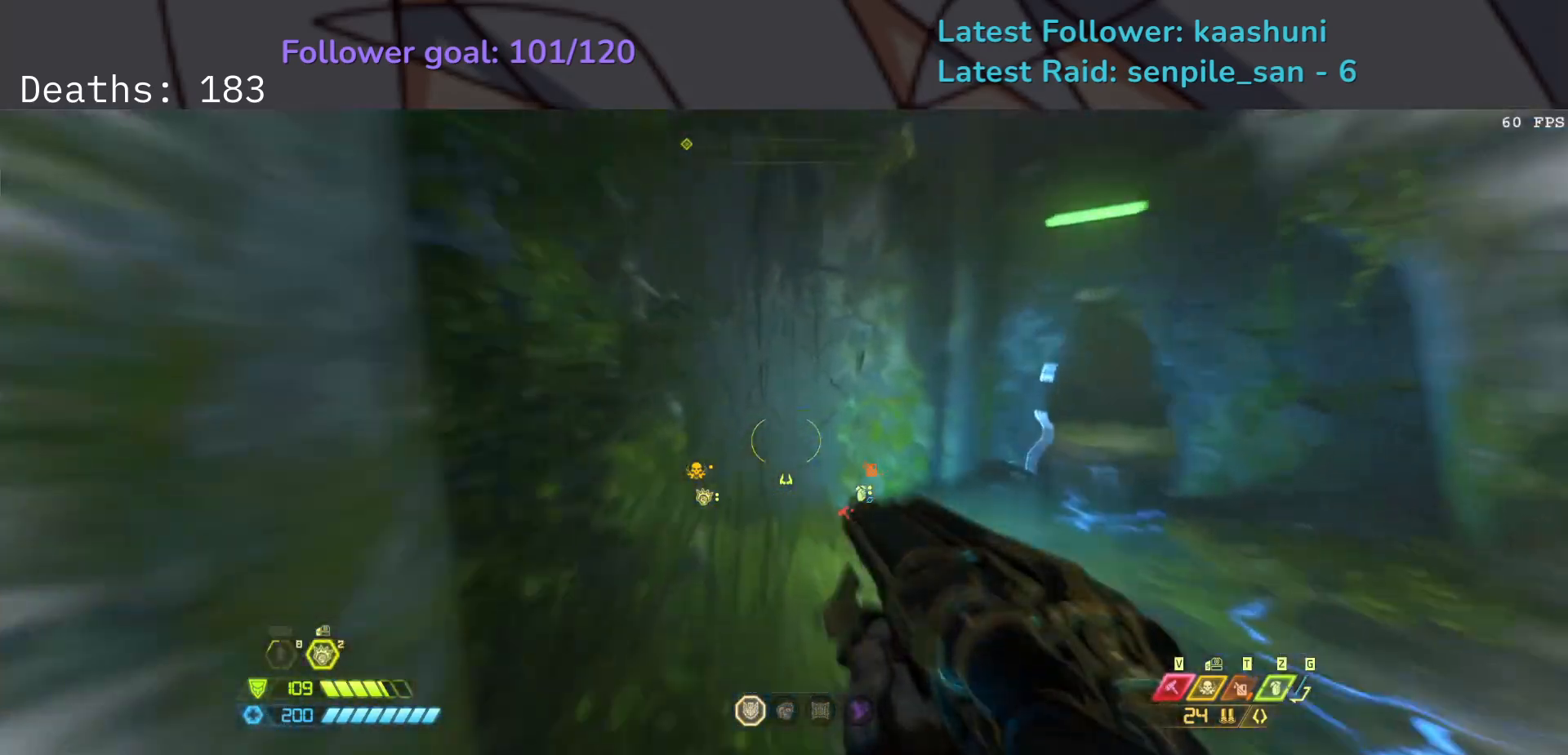
{"keys": ["e"], "mouse": [], "events": [[83, "s", "down"], [350, "s", "up"]]}
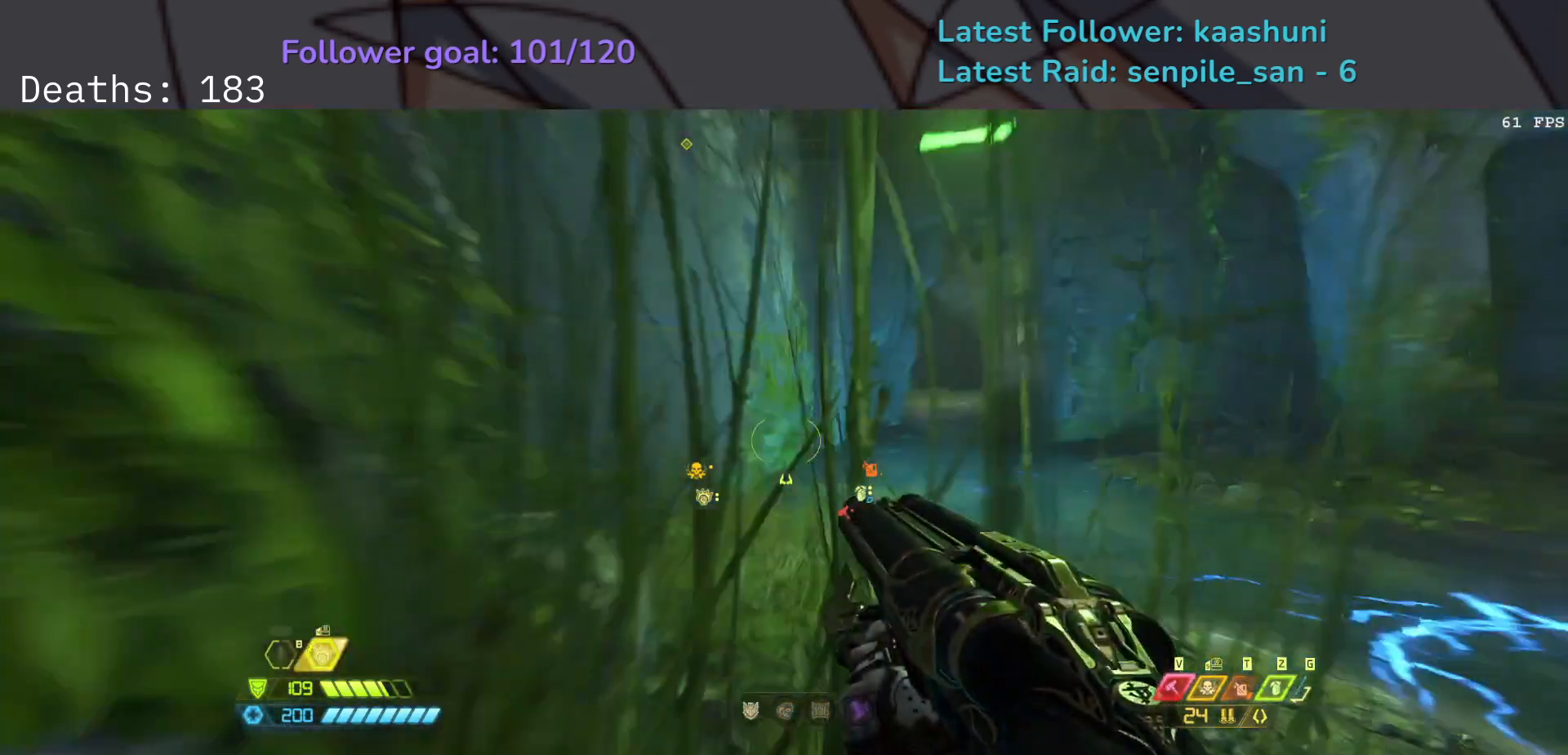
{"keys": ["e"], "mouse": [], "events": []}
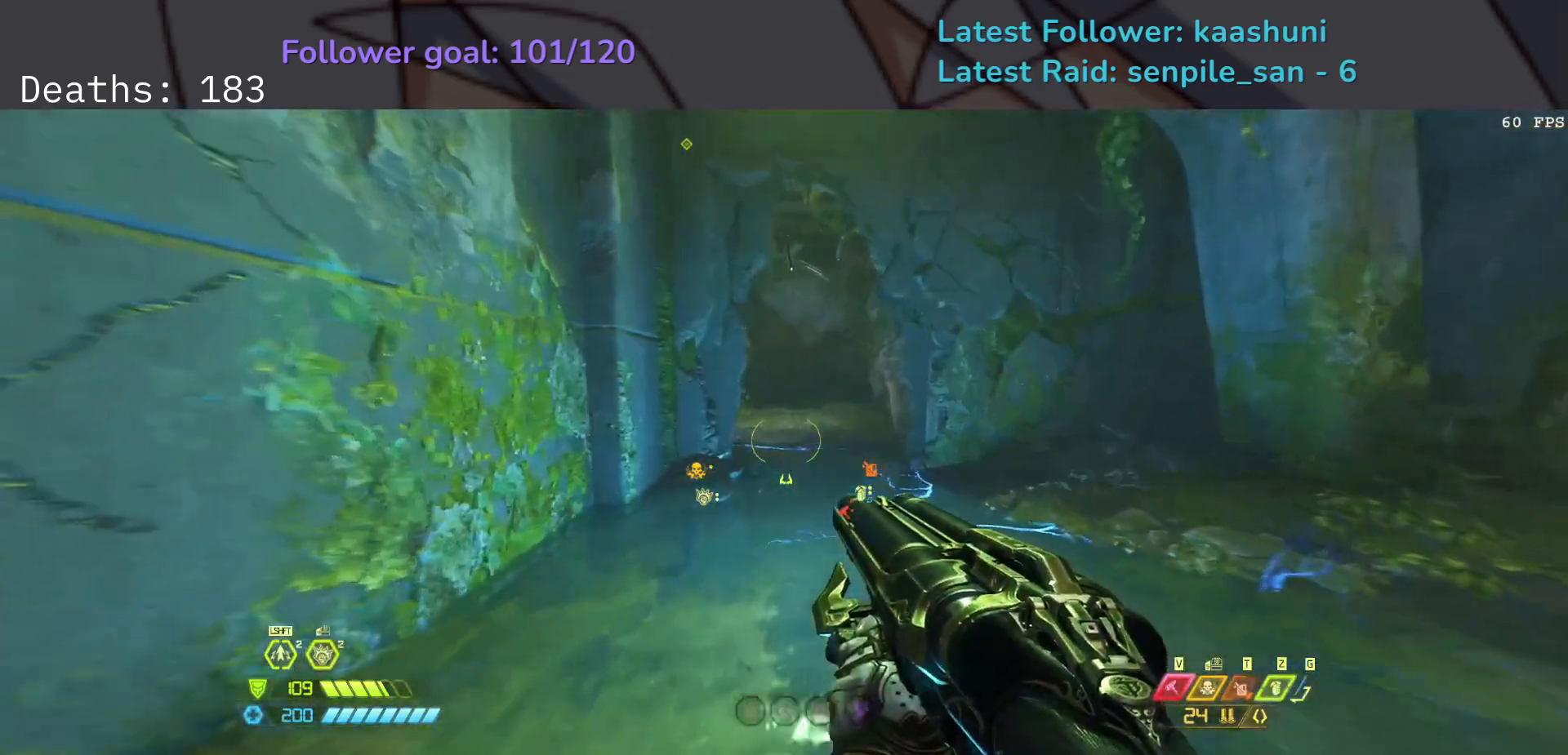
{"keys": ["e", "space"], "mouse": [], "events": [[67, "space", "down"], [283, "space", "up"], [417, "space", "down"]]}
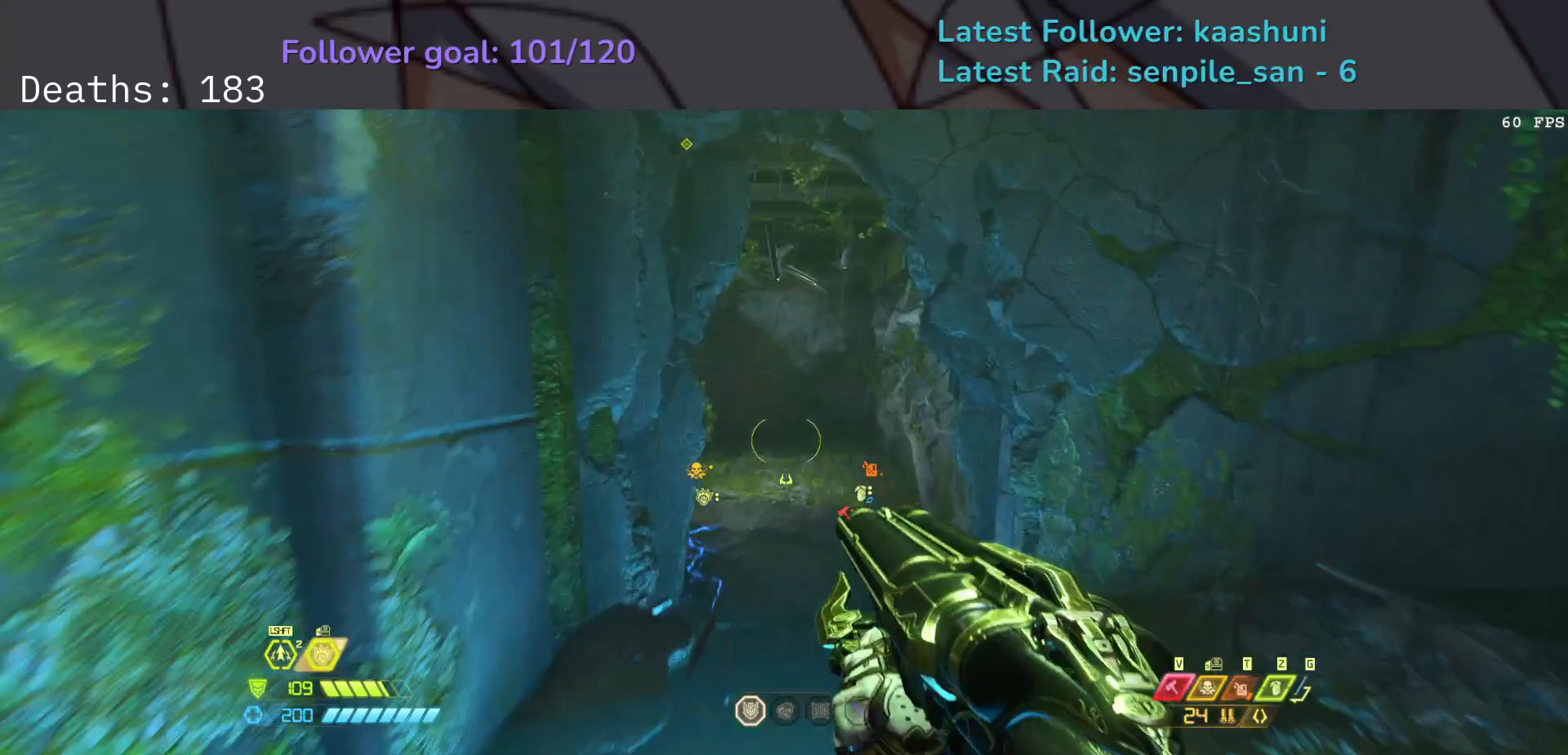
{"keys": ["e", "shift"], "mouse": [], "events": [[83, "space", "up"], [467, "shift", "down"]]}
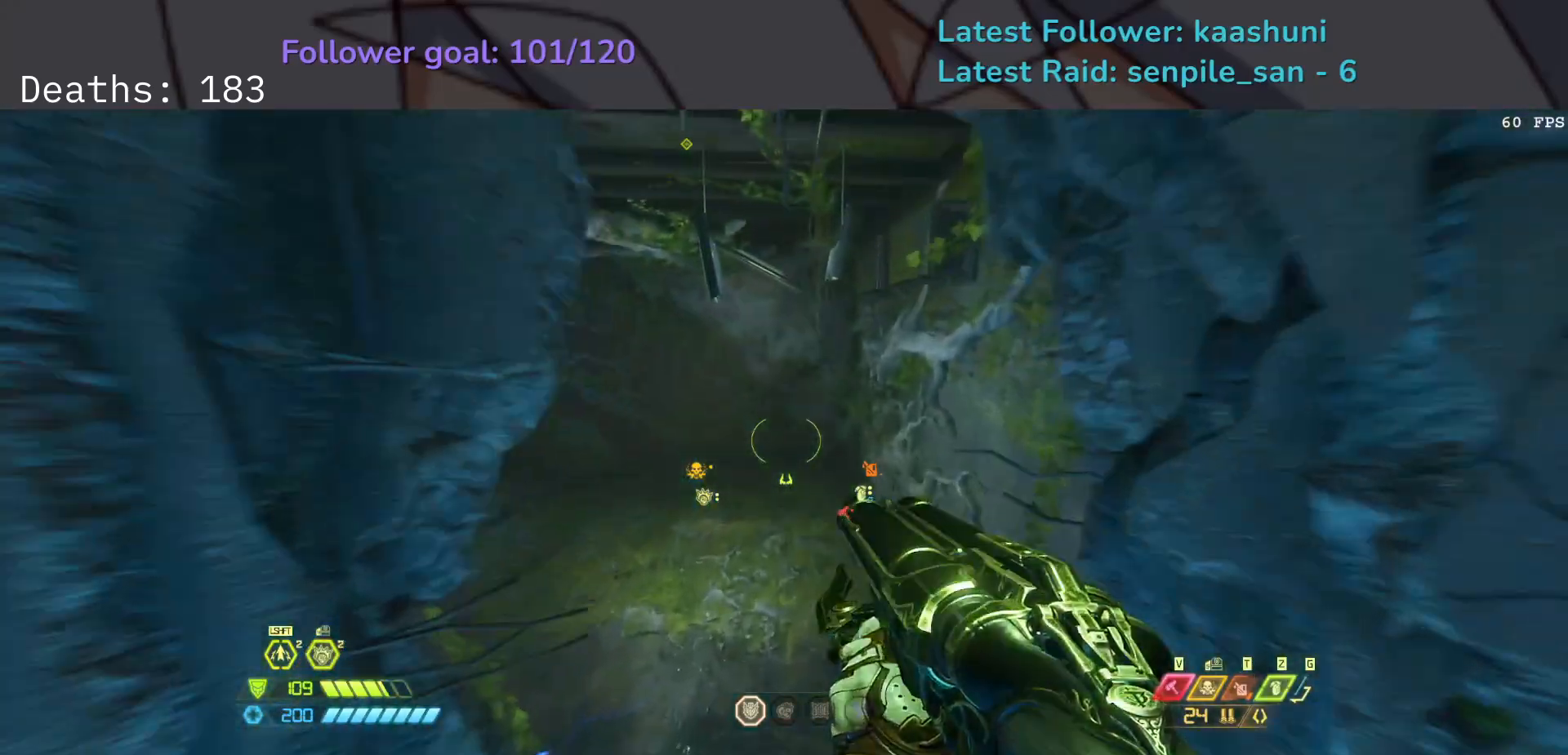
{"keys": ["e"], "mouse": [], "events": [[117, "shift", "up"]]}
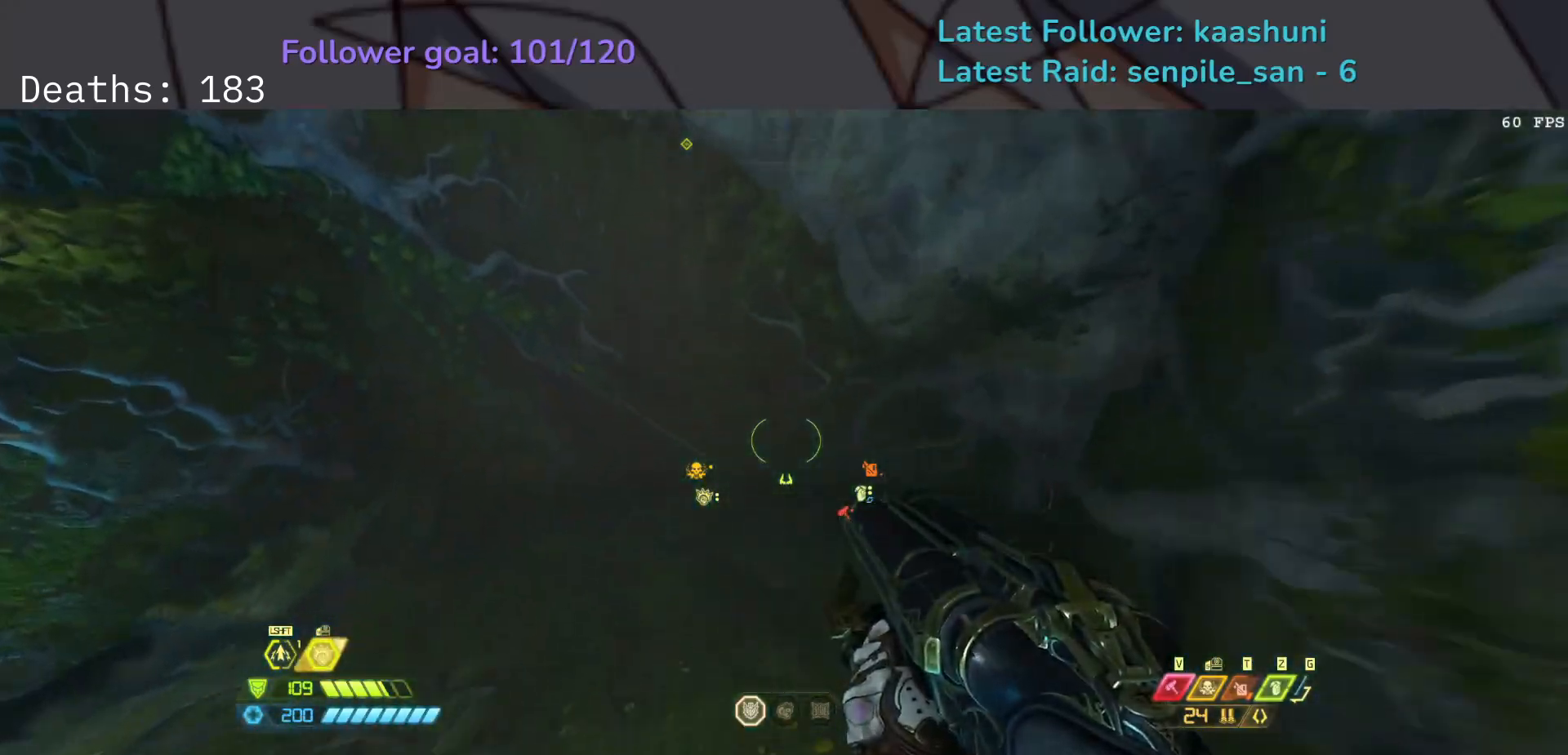
{"keys": ["e"], "mouse": [], "events": [[350, "space", "down"], [483, "space", "up"]]}
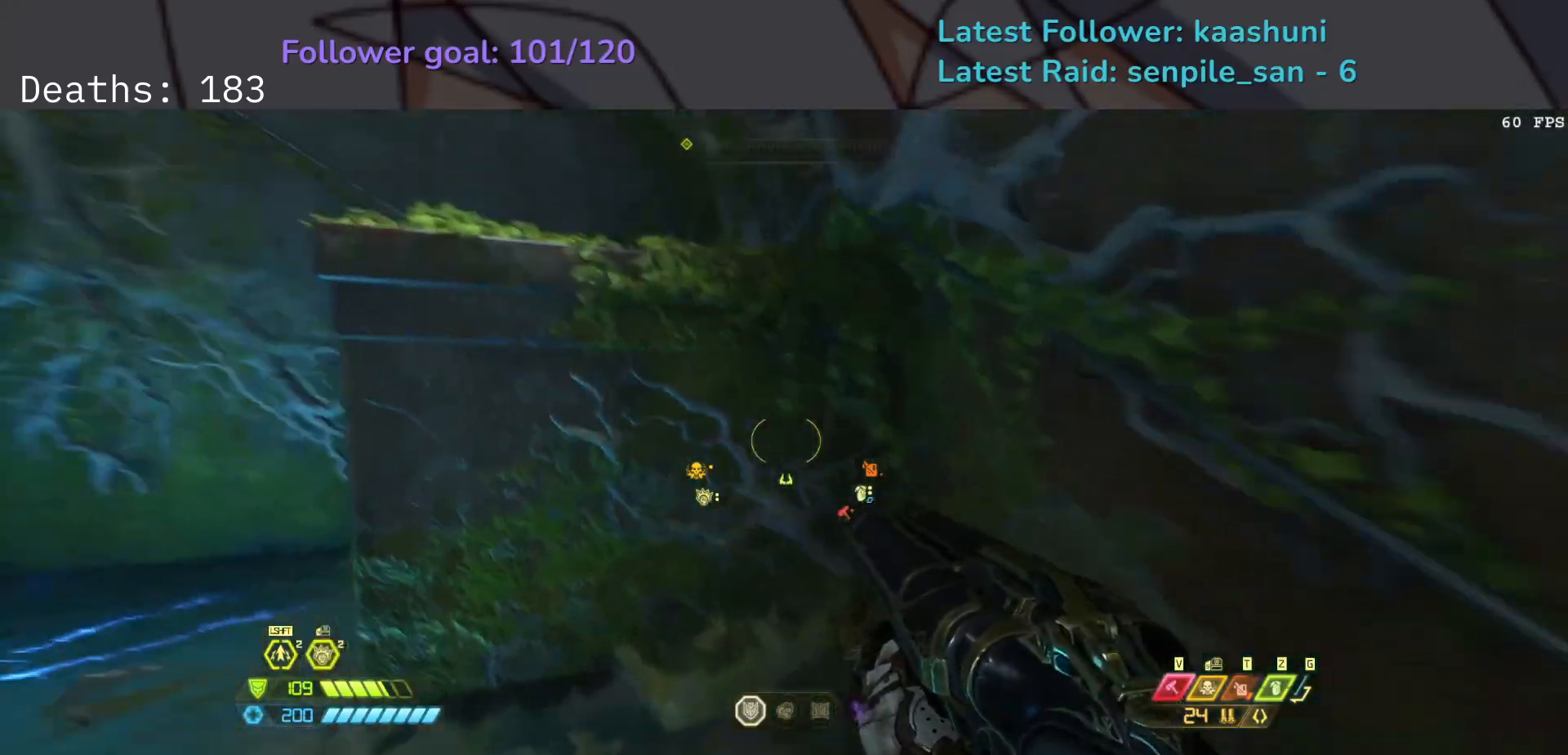
{"keys": ["e"], "mouse": [], "events": [[117, "space", "down"], [283, "space", "up"]]}
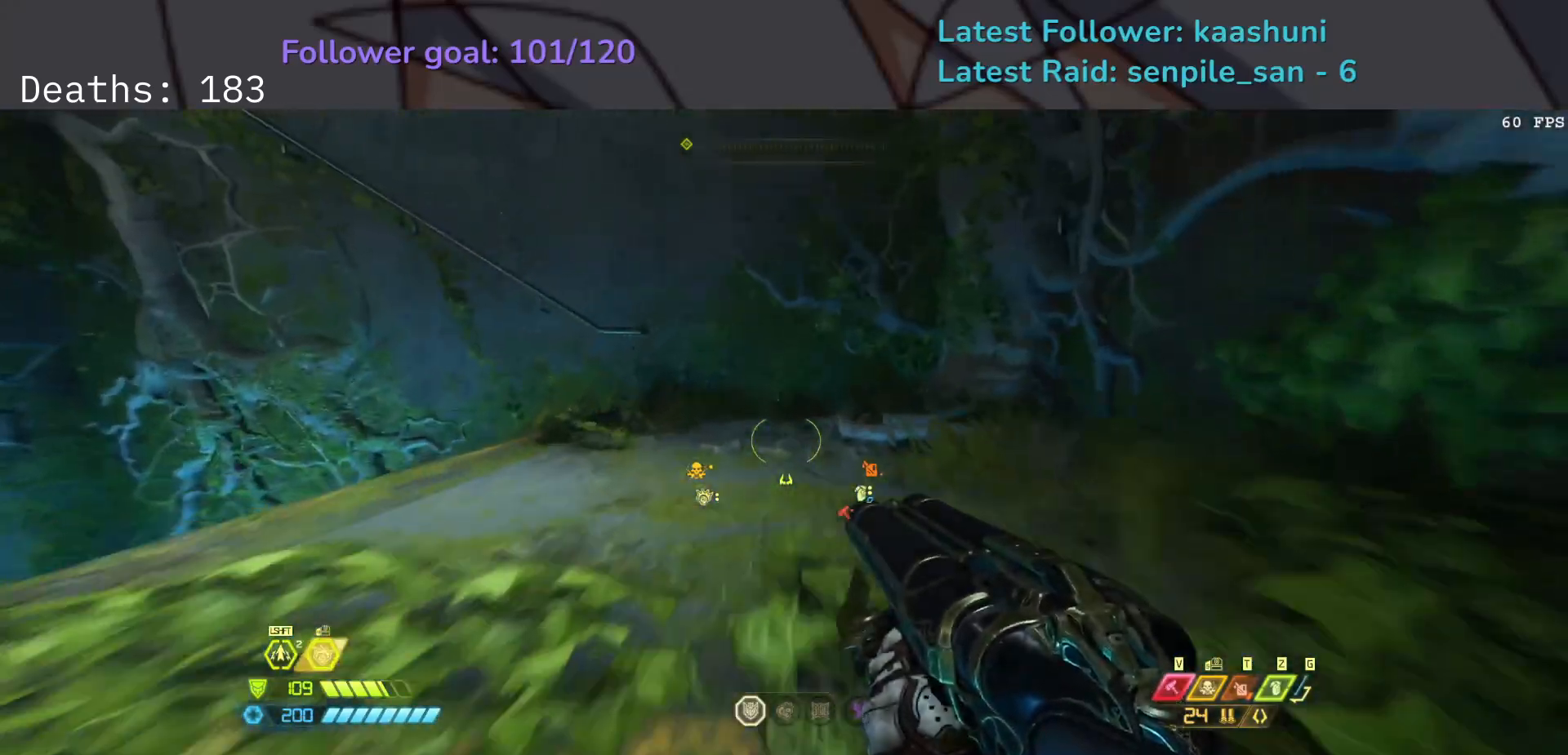
{"keys": ["e", "f"], "mouse": [], "events": [[233, "f", "down"]]}
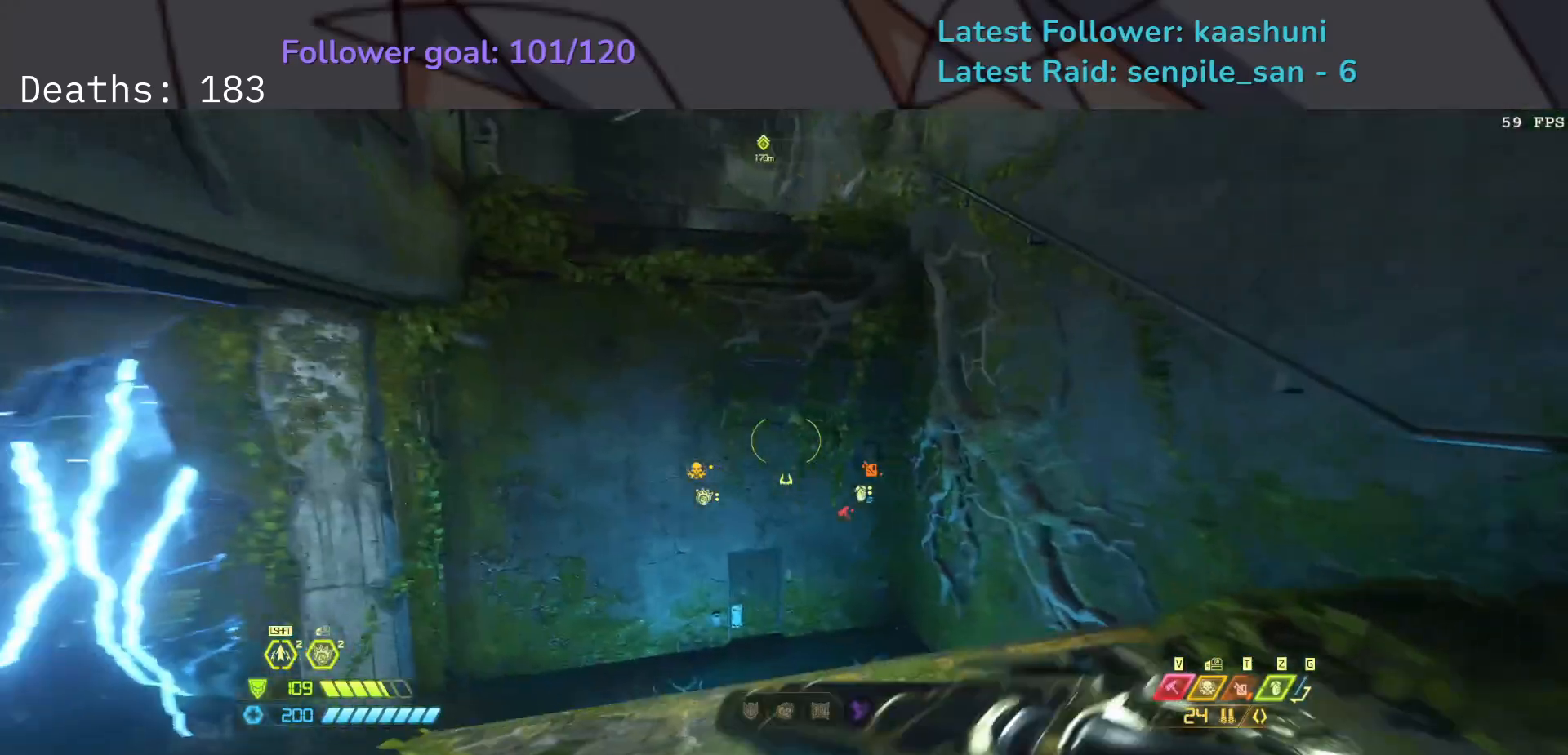
{"keys": ["e", "space"], "mouse": [], "events": [[100, "f", "up"], [100, "space", "down"], [267, "space", "up"], [417, "space", "down"]]}
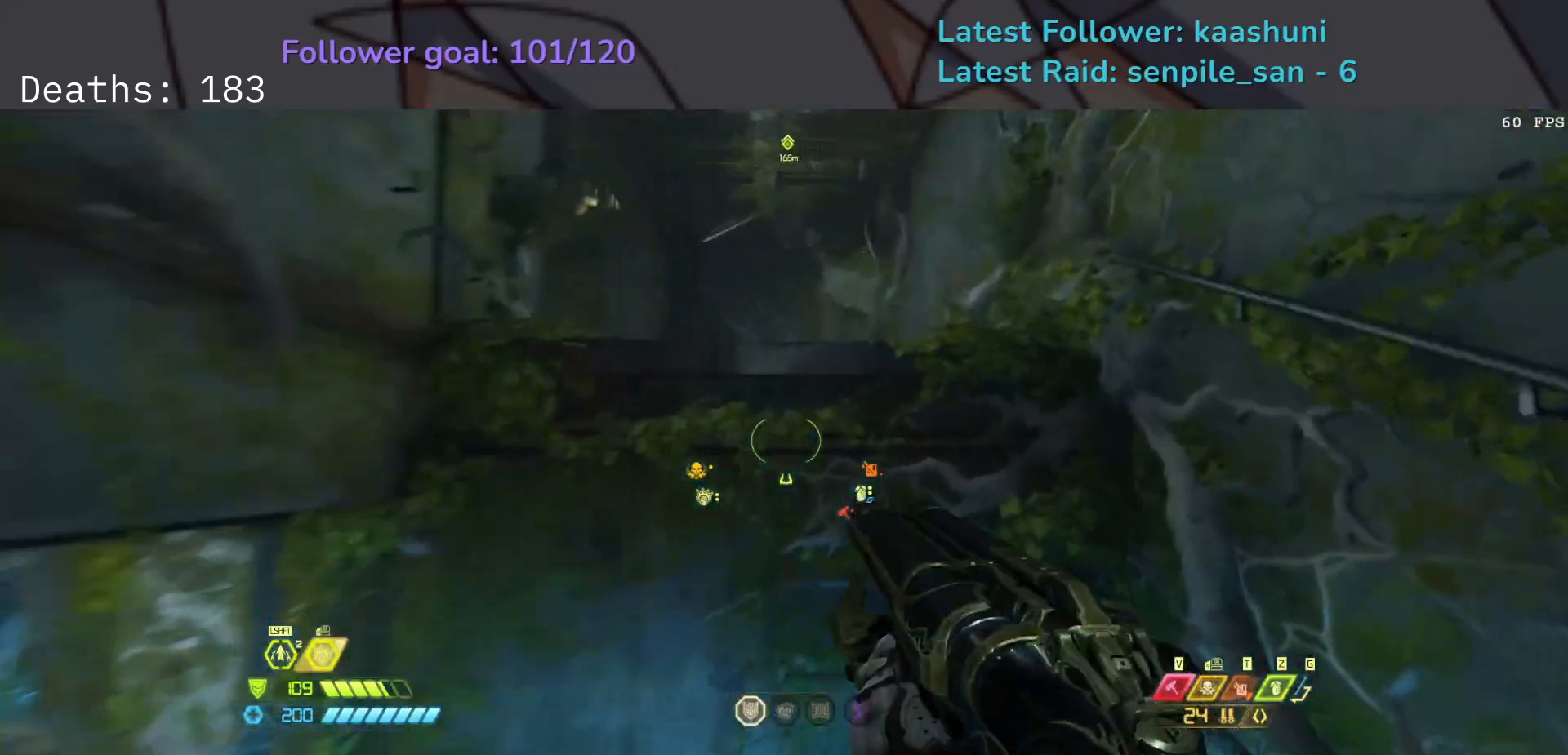
{"keys": ["e"], "mouse": [], "events": [[67, "space", "up"], [117, "shift", "down"], [250, "shift", "up"]]}
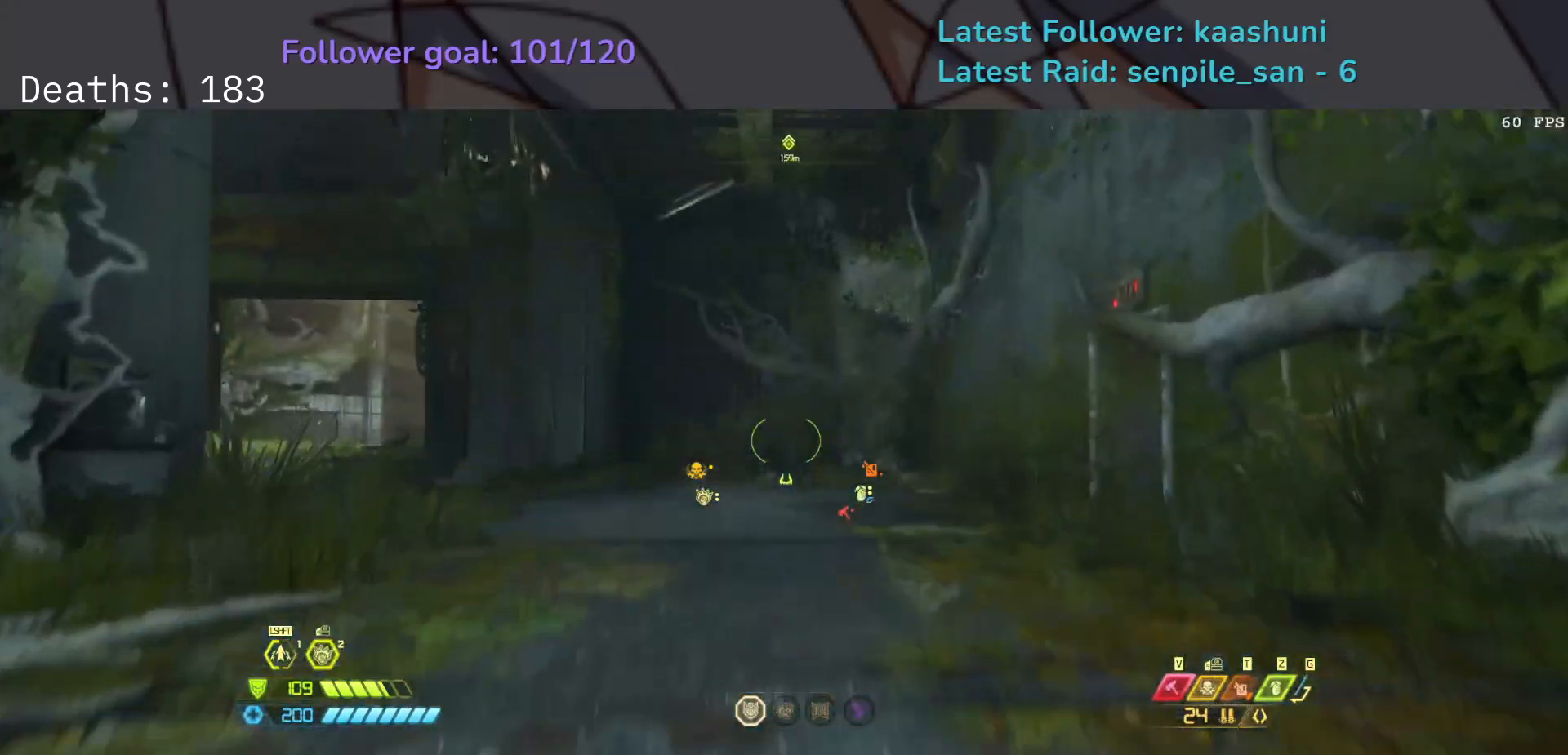
{"keys": ["e"], "mouse": [], "events": []}
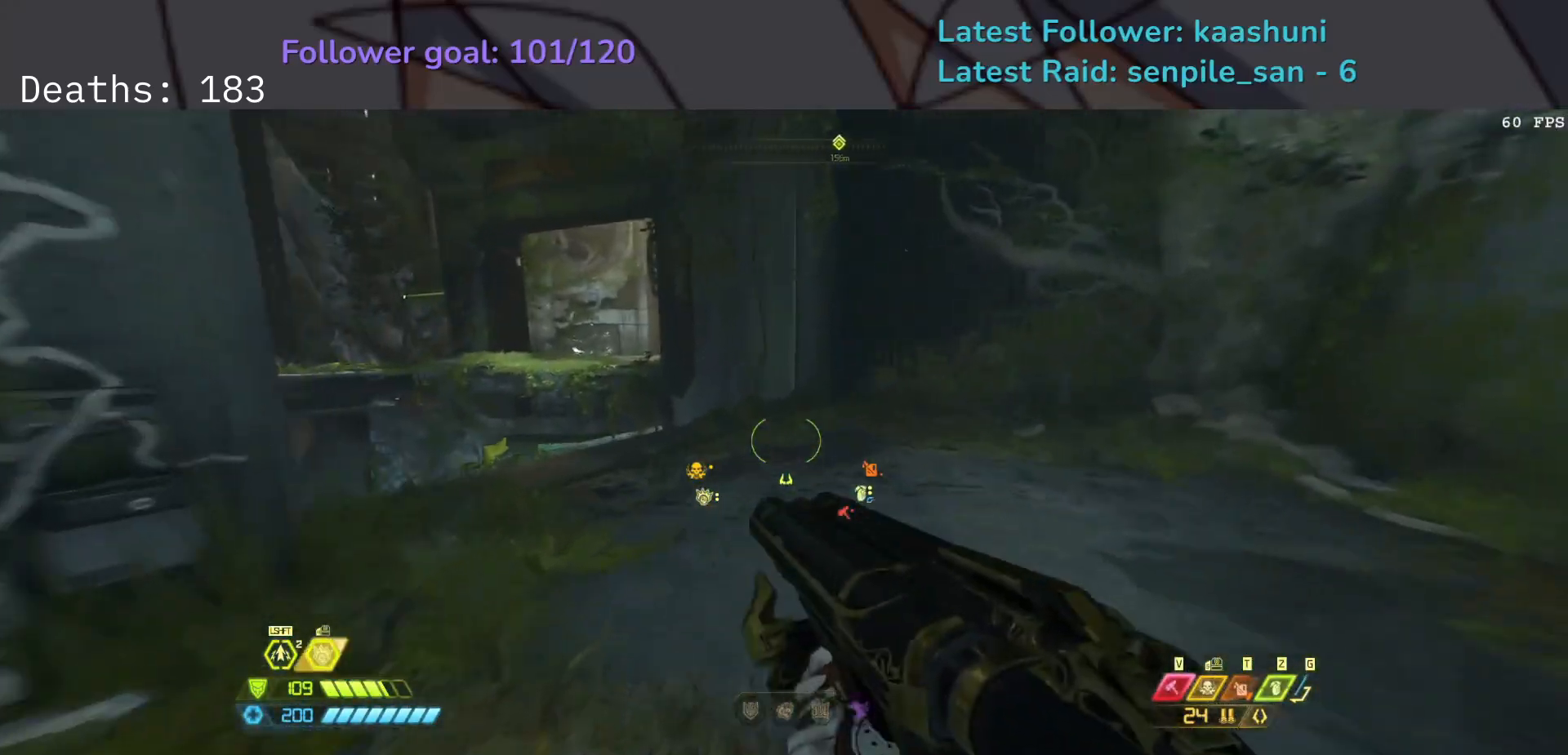
{"keys": ["e"], "mouse": [], "events": []}
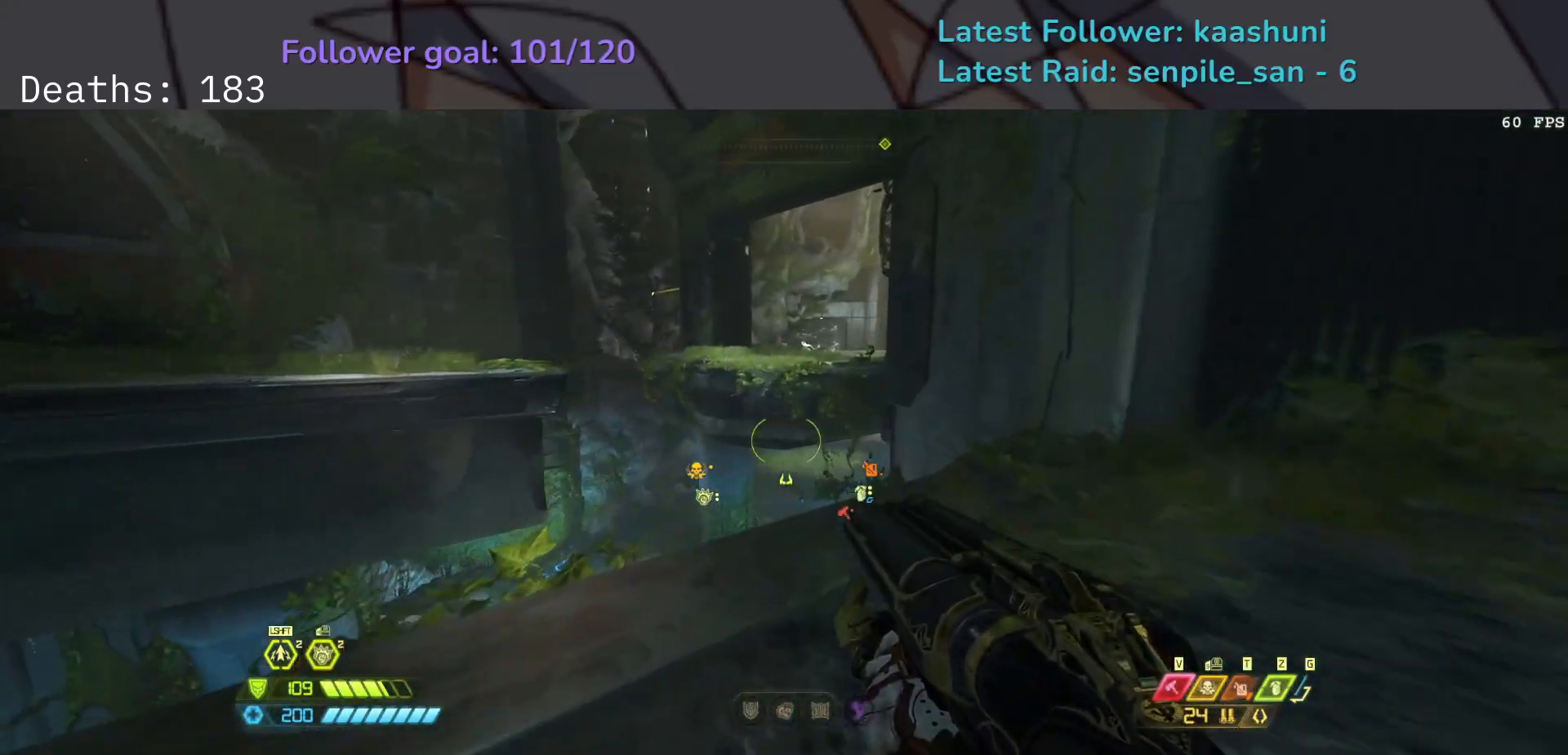
{"keys": ["e"], "mouse": [], "events": [[317, "space", "down"], [483, "space", "up"]]}
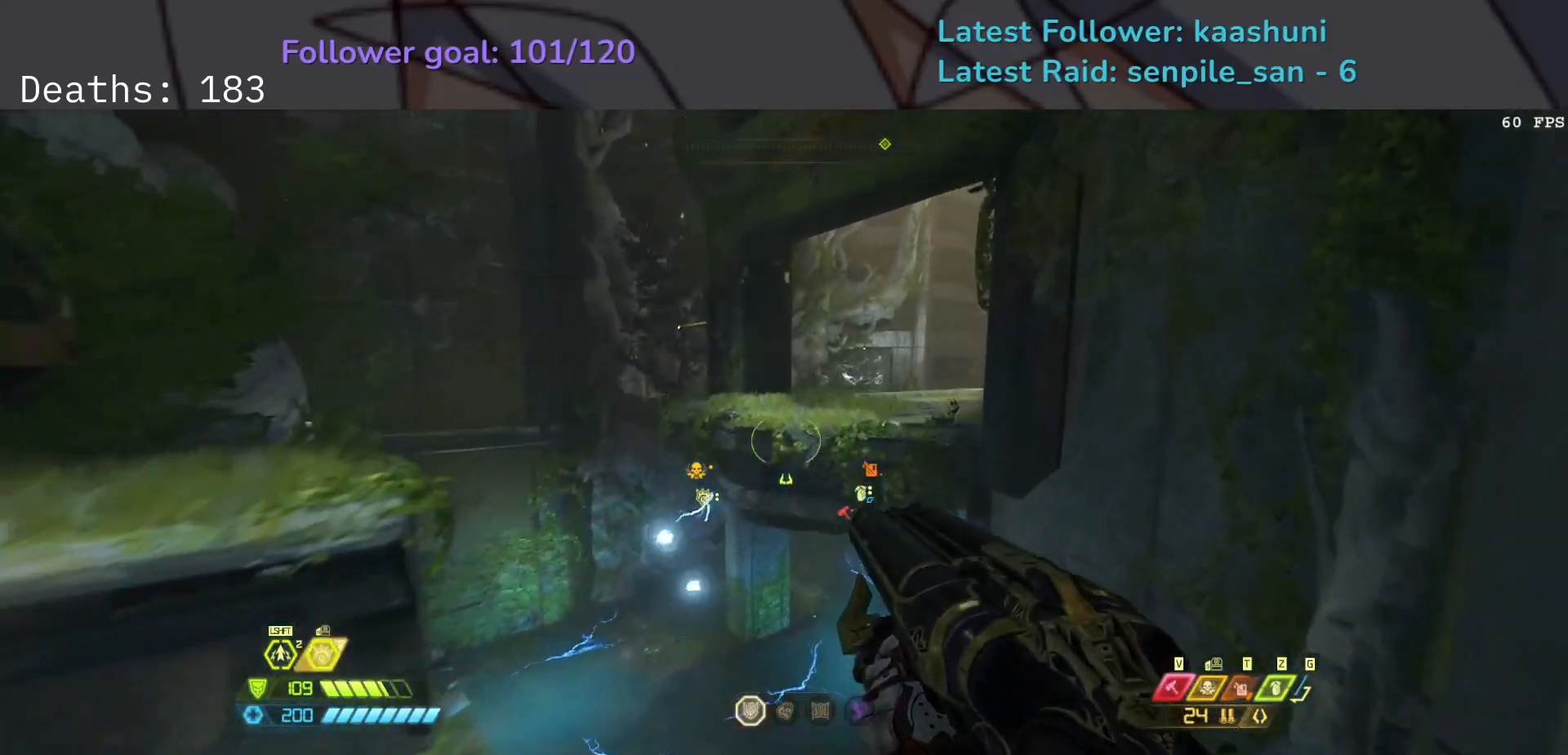
{"keys": ["e"], "mouse": [], "events": [[233, "space", "down"], [400, "space", "up"]]}
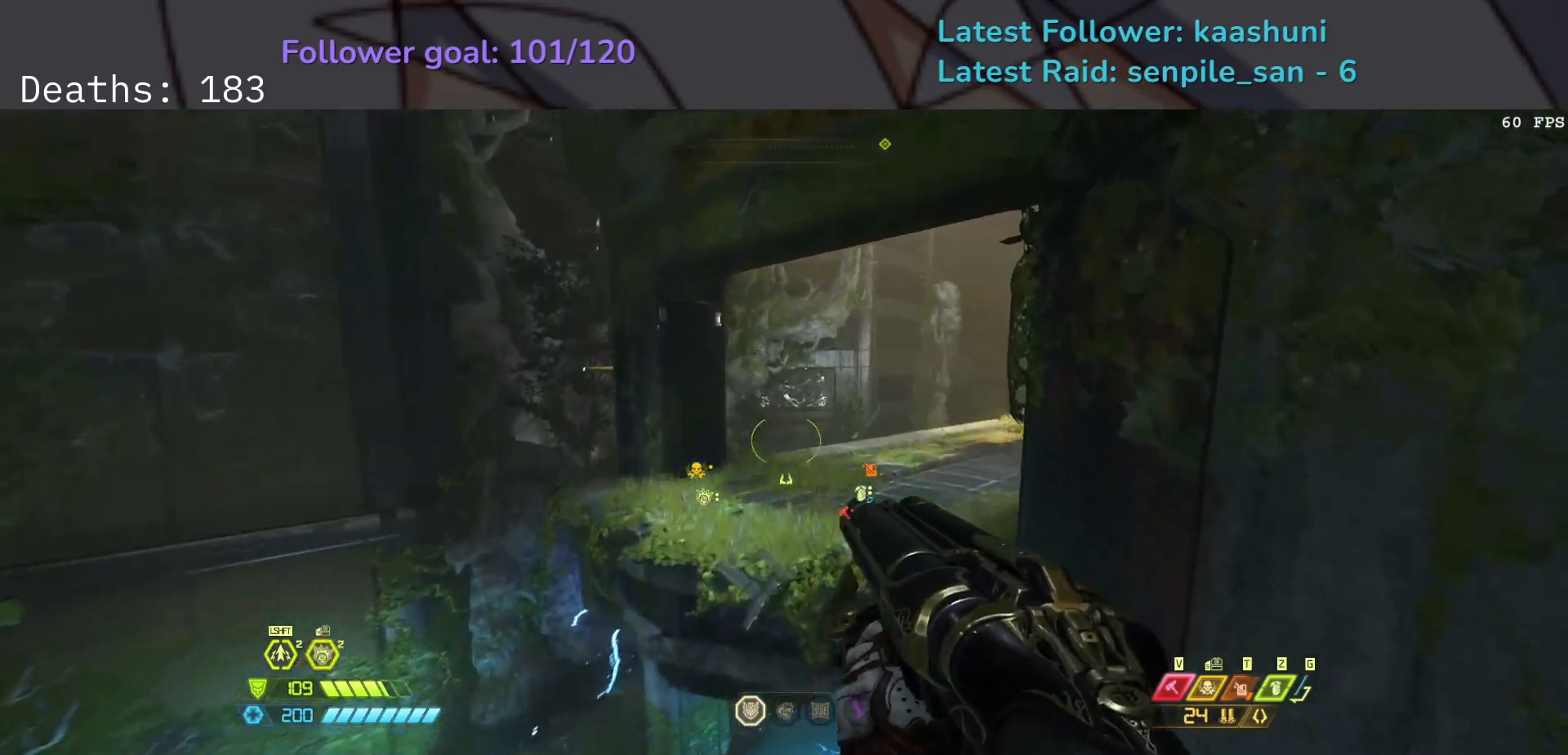
{"keys": ["e"], "mouse": [], "events": [[83, "shift", "down"], [233, "shift", "up"]]}
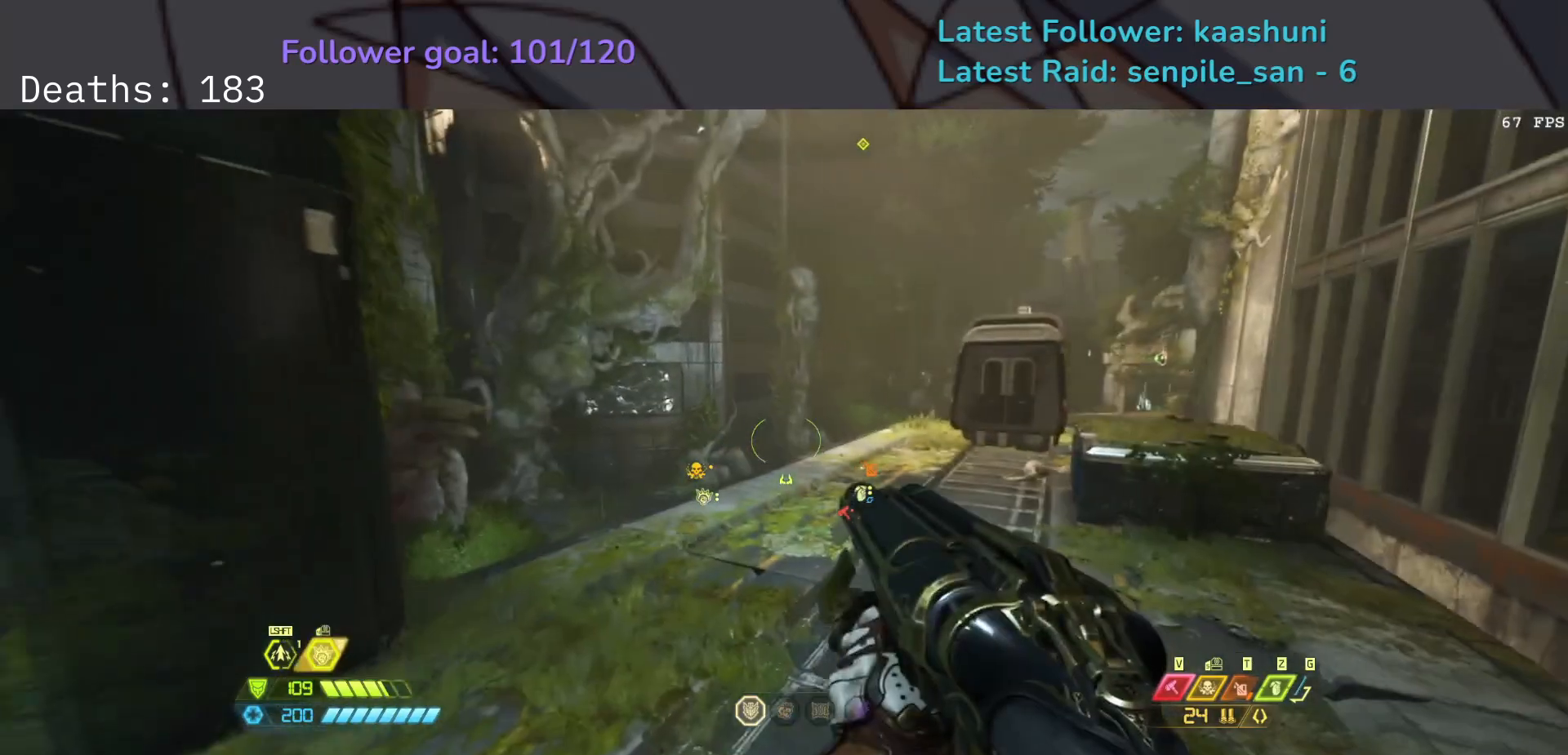
{"keys": ["e"], "mouse": [], "events": []}
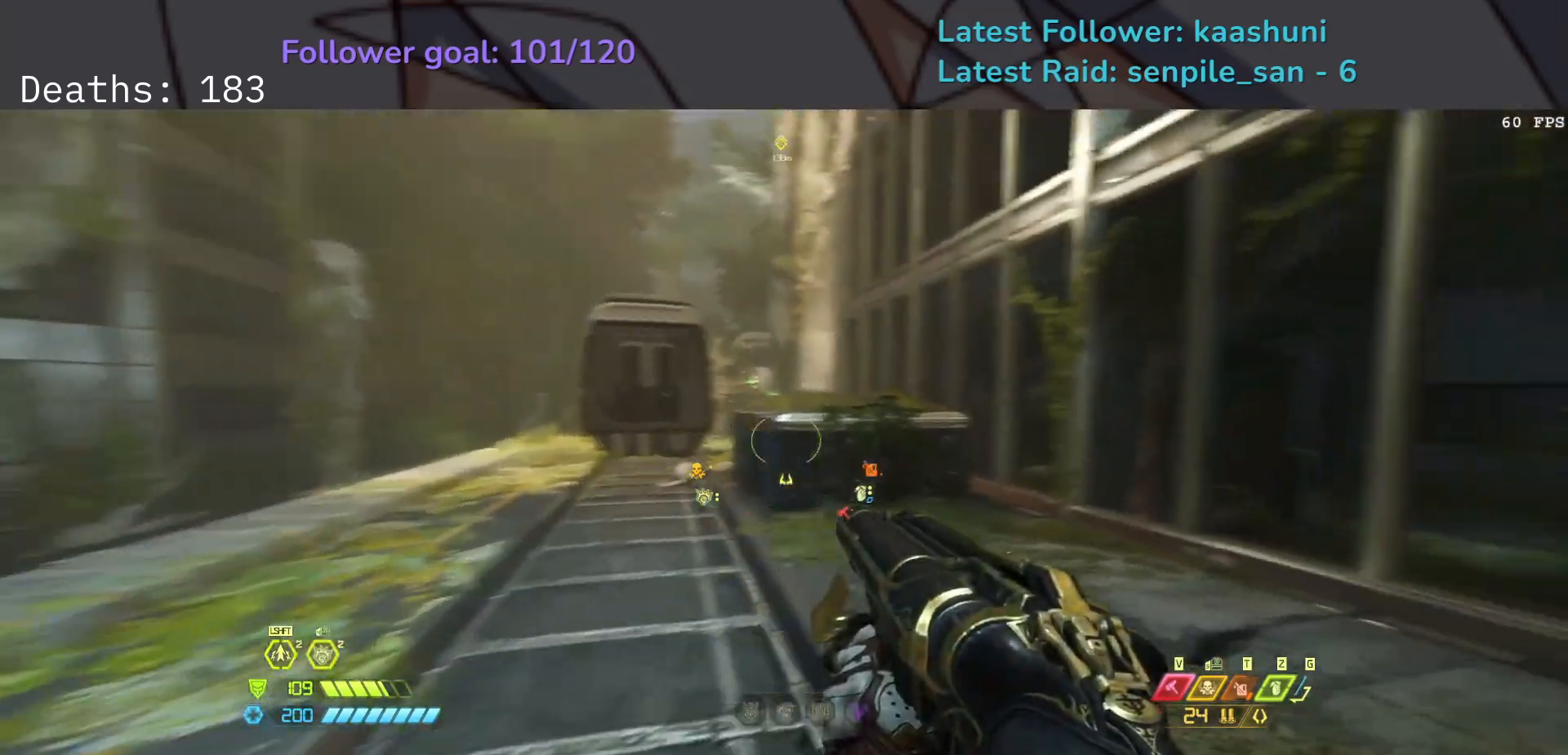
{"keys": ["e"], "mouse": [], "events": [[17, "space", "down"], [150, "space", "up"], [333, "space", "down"], [483, "space", "up"]]}
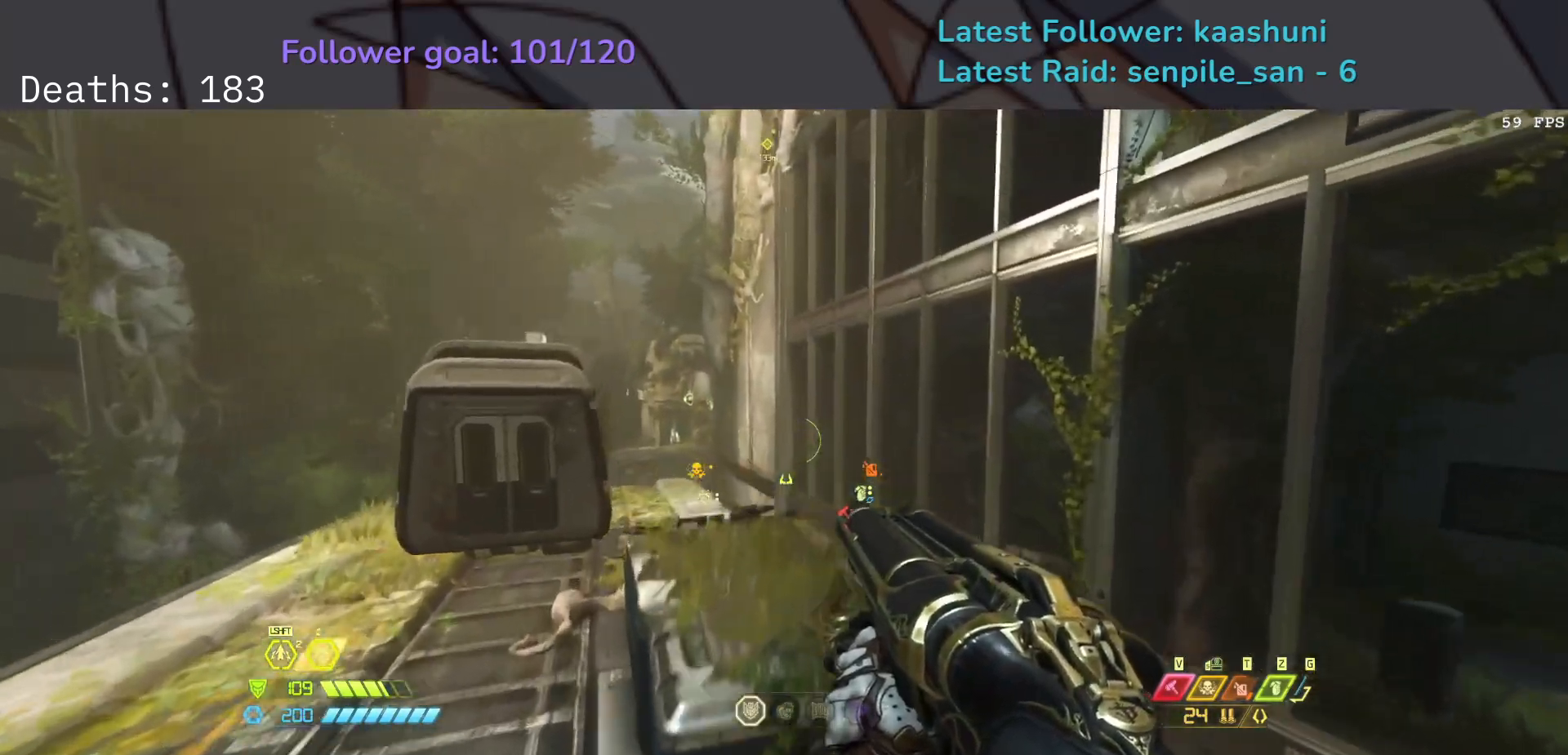
{"keys": ["e"], "mouse": [], "events": [[133, "f", "down"], [333, "f", "up"]]}
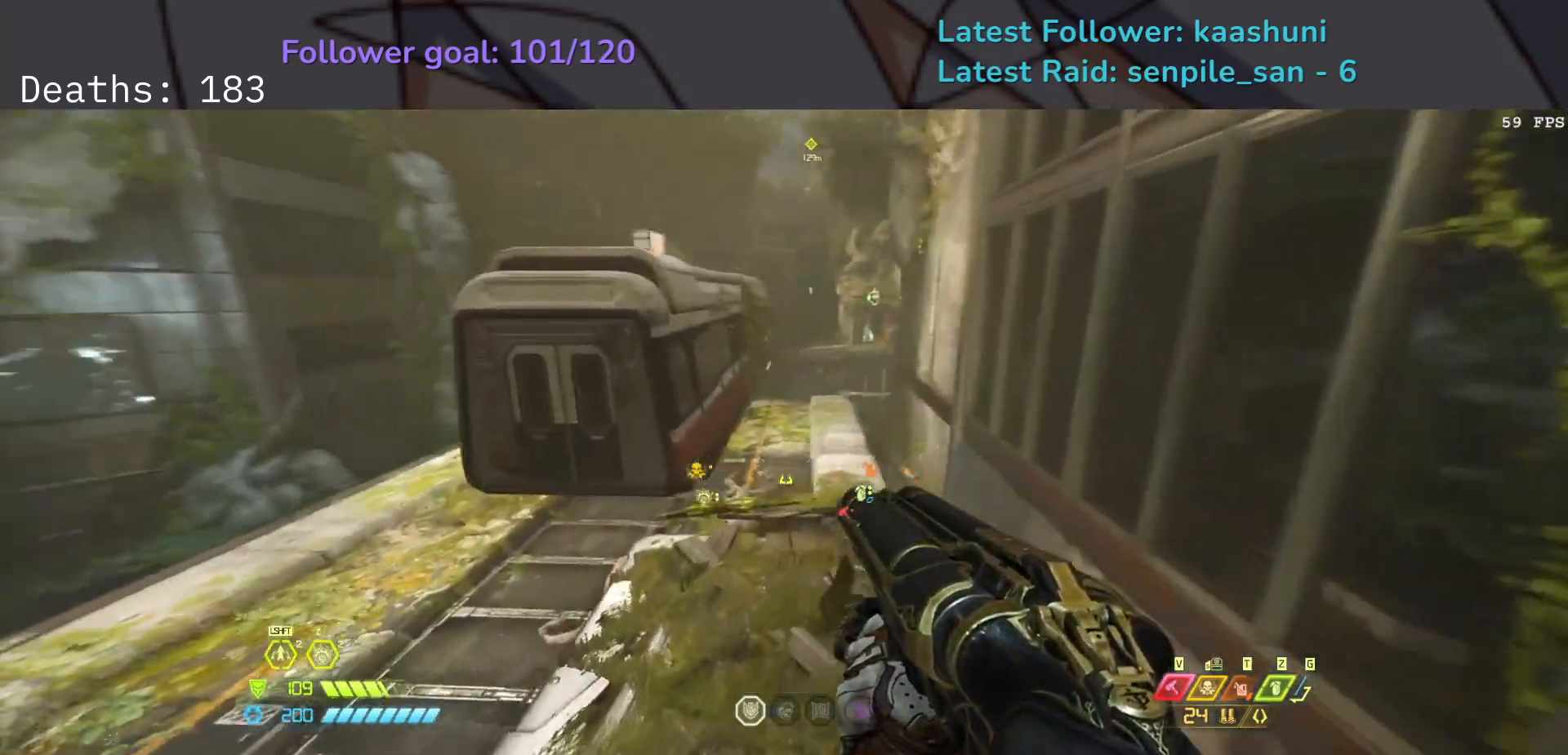
{"keys": ["e"], "mouse": [], "events": [[300, "space", "down"], [450, "space", "up"]]}
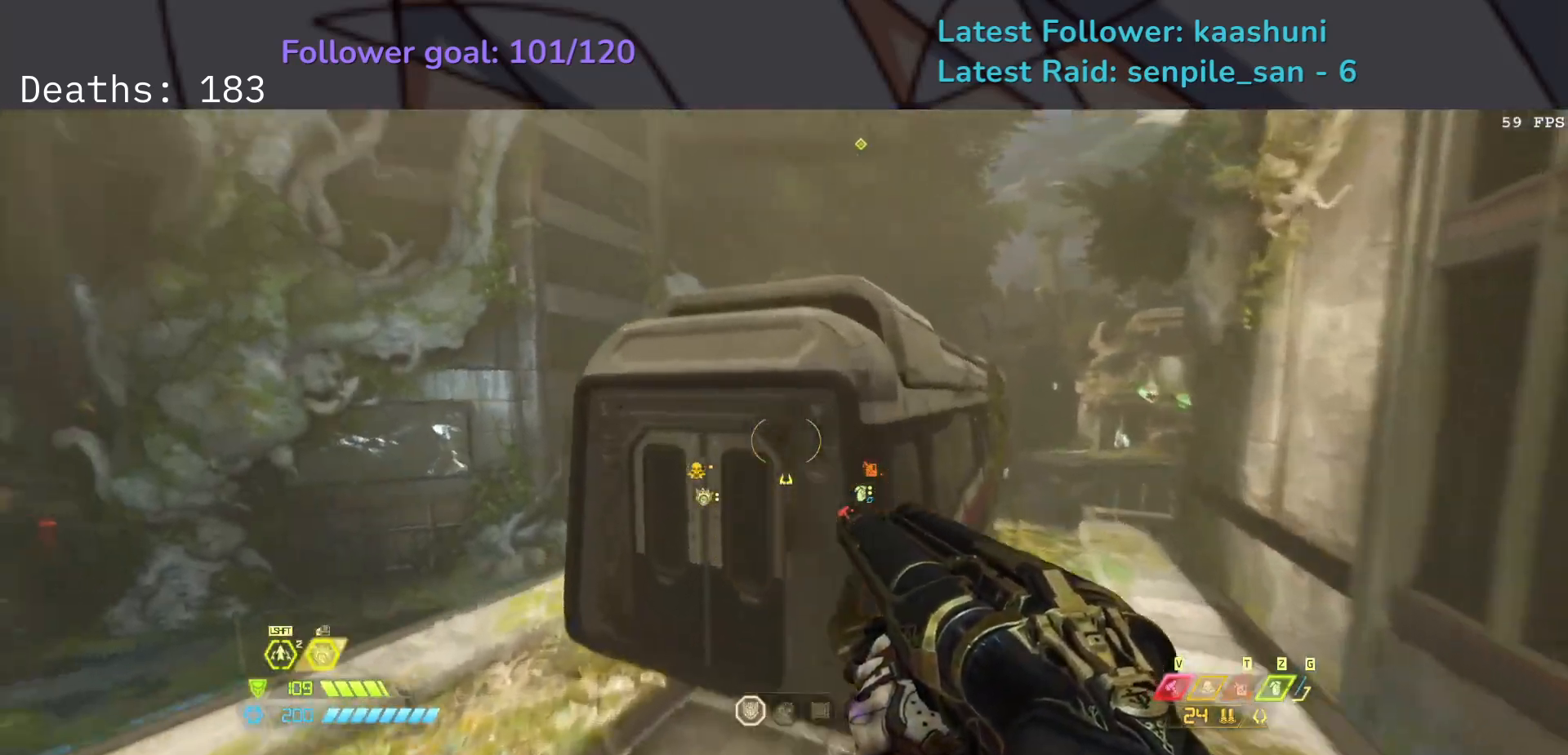
{"keys": ["e"], "mouse": [], "events": [[117, "space", "down"], [267, "space", "up"]]}